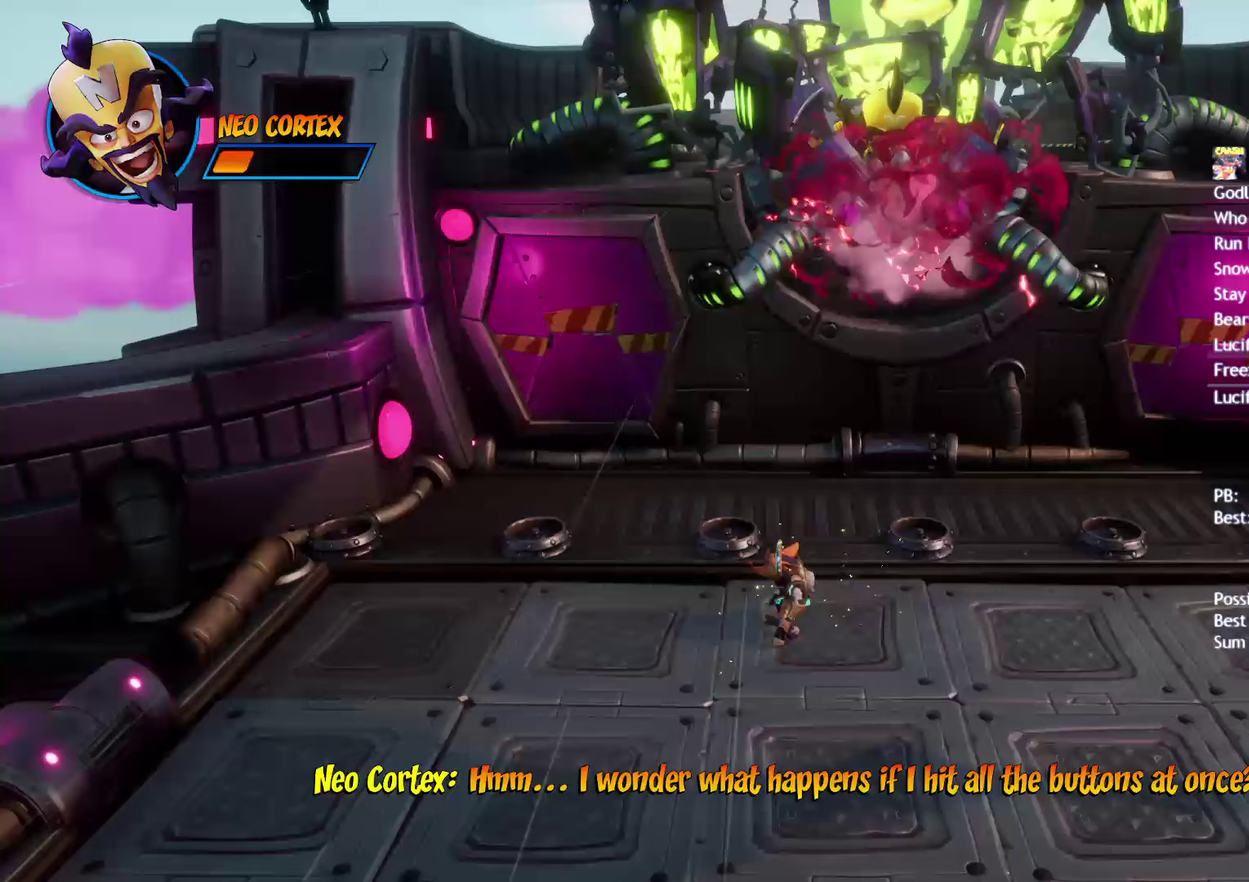
Gameplay with a controller (PlayStation layout); each line is a JSON object with the inputs held at the frame after it. "events" lists button and stick changes between this image and that frame as [ms after this image, input, new state], when the widget could be followed in between. Not read: L1 L2 R1 R2.
{"buttons": [], "left_stick": "center", "right_stick": "center", "events": [[67, "TRIANGLE", "up"], [117, "TRIANGLE", "down"], [200, "TRIANGLE", "up"], [250, "TRIANGLE", "down"], [317, "TRIANGLE", "up"], [367, "TRIANGLE", "down"], [450, "TRIANGLE", "up"]]}
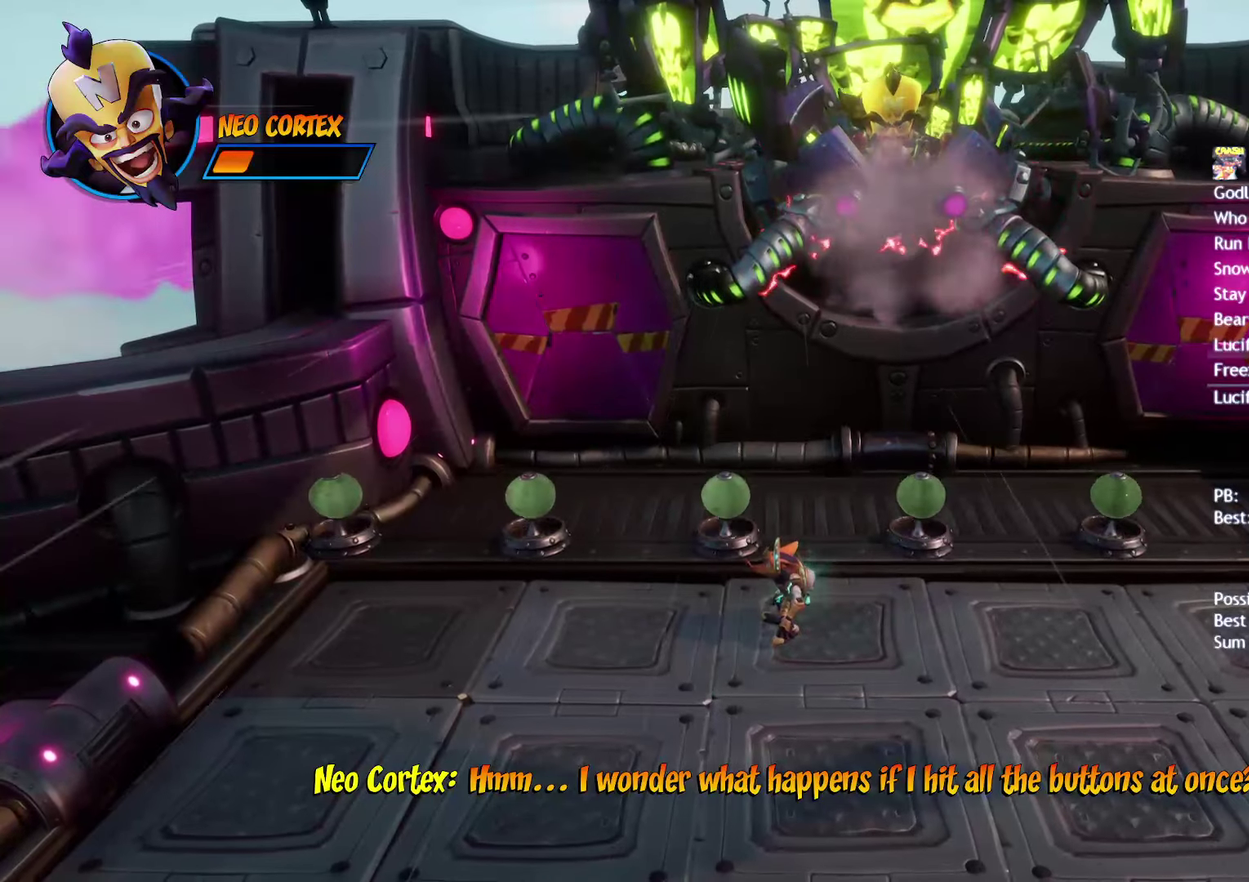
{"buttons": ["TRIANGLE"], "left_stick": "center", "right_stick": "center", "events": [[17, "TRIANGLE", "down"], [83, "TRIANGLE", "up"], [150, "TRIANGLE", "down"], [233, "TRIANGLE", "up"], [283, "TRIANGLE", "down"], [383, "TRIANGLE", "up"], [433, "TRIANGLE", "down"]]}
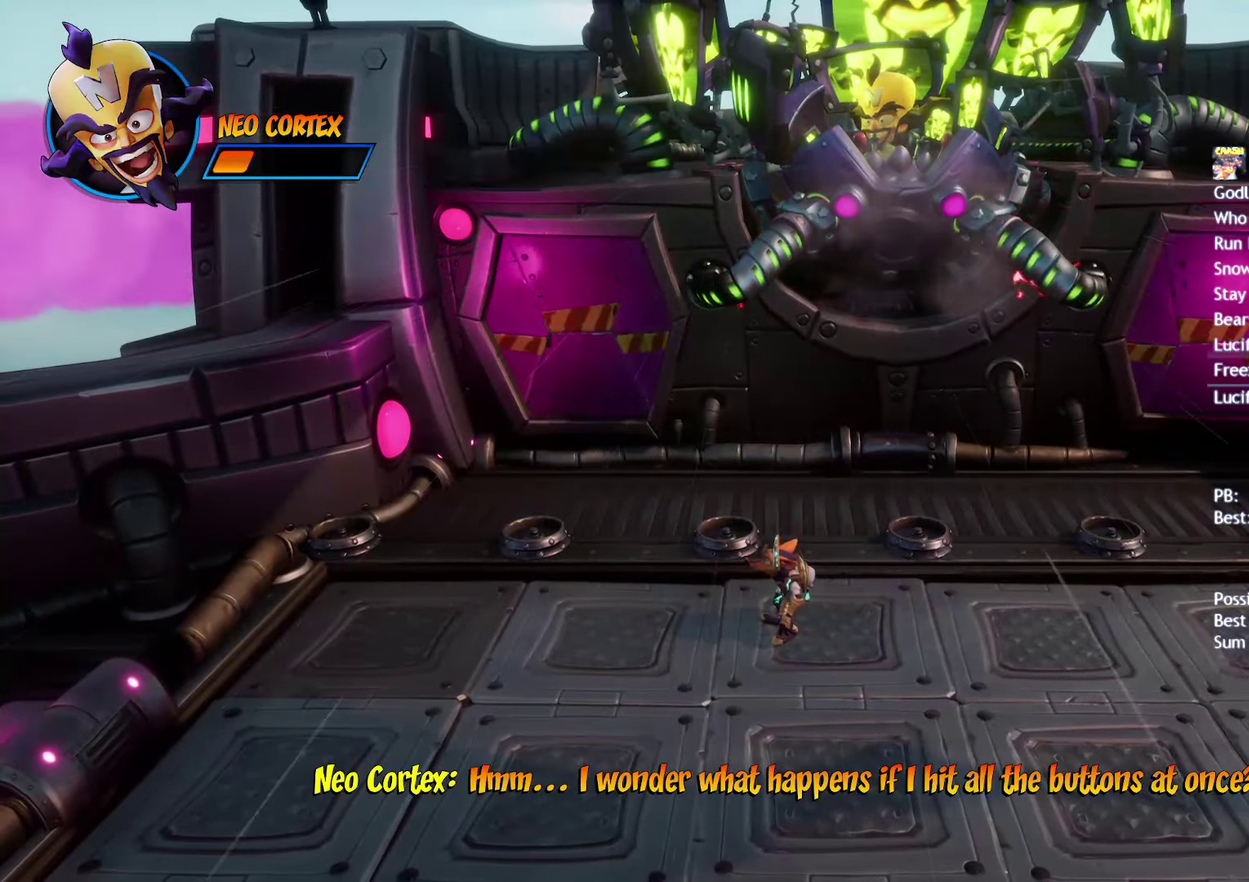
{"buttons": ["TRIANGLE"], "left_stick": "center", "right_stick": "center", "events": [[17, "TRIANGLE", "up"], [67, "TRIANGLE", "down"], [250, "TRIANGLE", "up"], [317, "TRIANGLE", "down"], [417, "TRIANGLE", "up"], [467, "TRIANGLE", "down"]]}
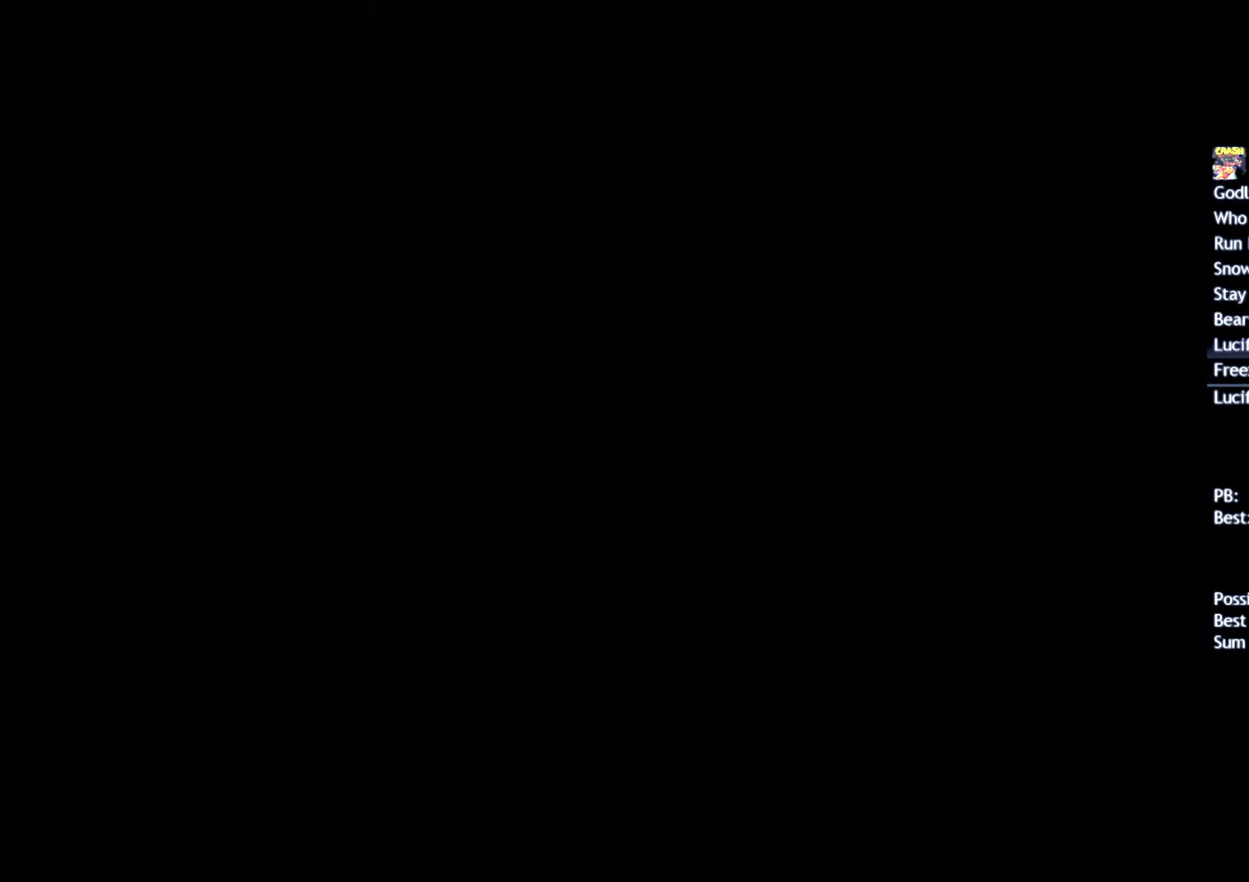
{"buttons": [], "left_stick": "center", "right_stick": "center", "events": [[50, "TRIANGLE", "up"], [117, "TRIANGLE", "down"], [200, "TRIANGLE", "up"], [267, "TRIANGLE", "down"], [333, "TRIANGLE", "up"], [400, "TRIANGLE", "down"], [467, "TRIANGLE", "up"]]}
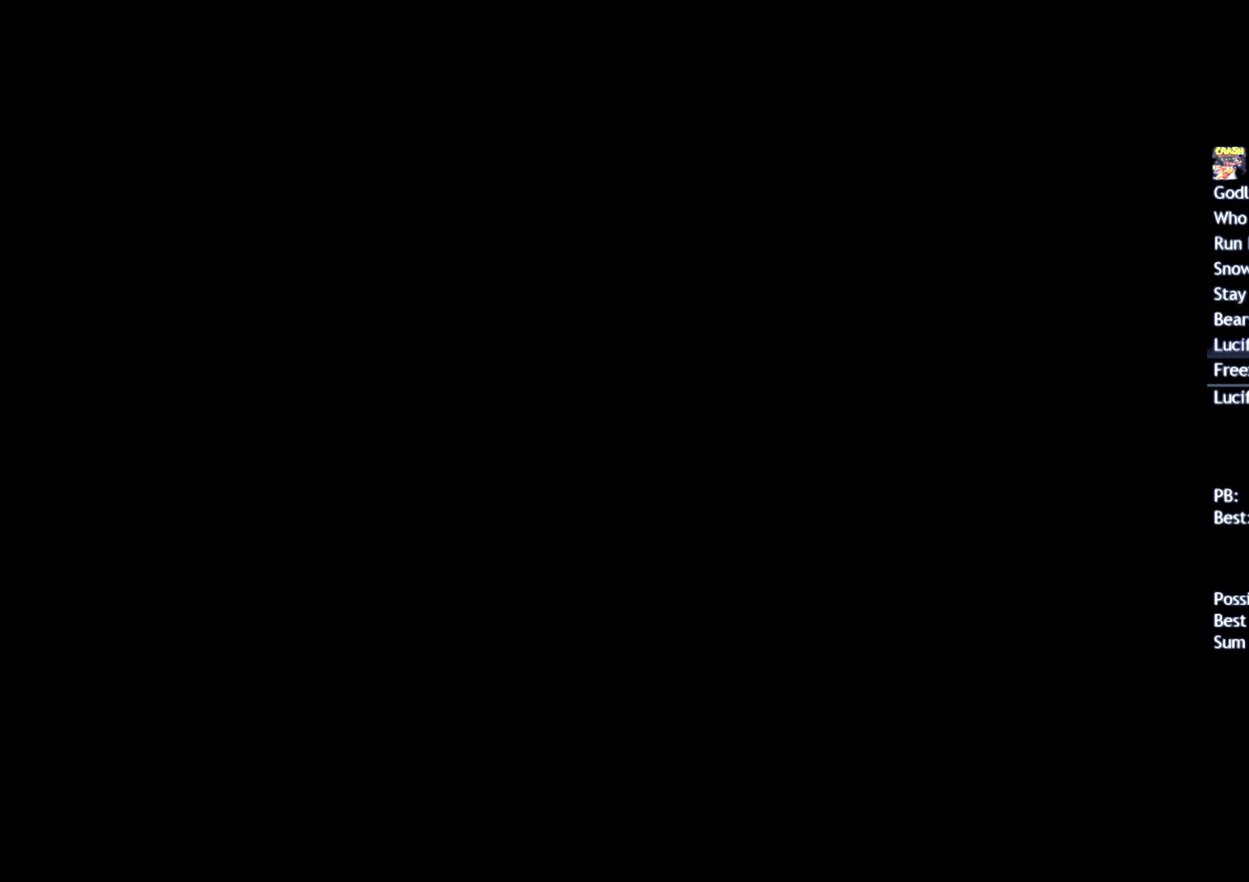
{"buttons": ["TRIANGLE"], "left_stick": "center", "right_stick": "center", "events": [[33, "TRIANGLE", "down"], [117, "TRIANGLE", "up"], [167, "TRIANGLE", "down"], [267, "TRIANGLE", "up"], [317, "TRIANGLE", "down"], [400, "TRIANGLE", "up"], [467, "TRIANGLE", "down"]]}
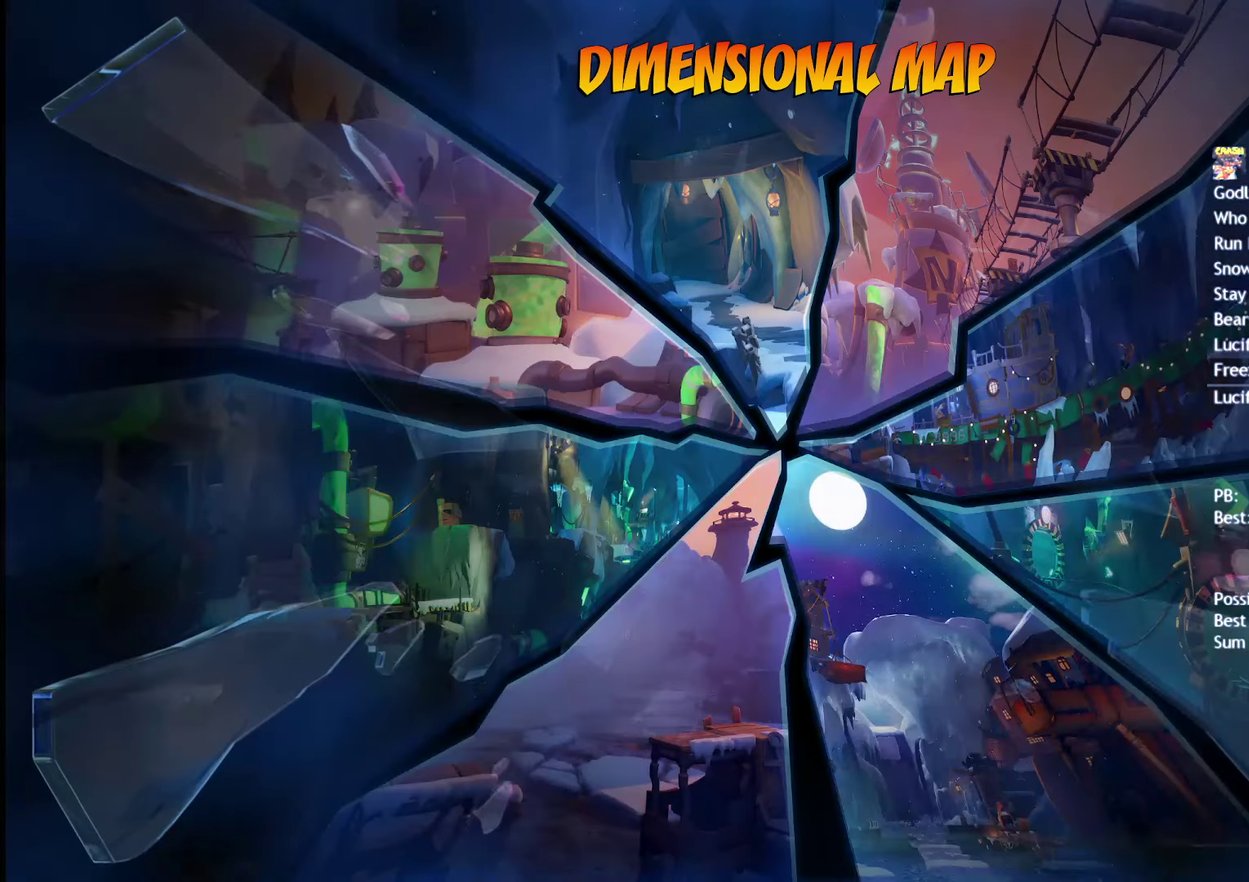
{"buttons": [], "left_stick": "center", "right_stick": "center", "events": [[33, "TRIANGLE", "up"], [83, "TRIANGLE", "down"], [183, "TRIANGLE", "up"], [250, "TRIANGLE", "down"], [317, "TRIANGLE", "up"]]}